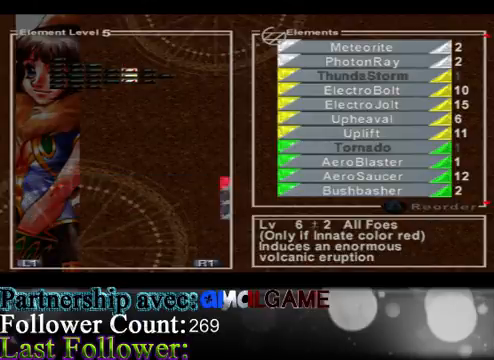
Gameplay with a controller (Xbox layout); each line is a JSON object with the inputs held at the frame after it. "events" lists button and stick changes between this image and that frame as [ms after this image, input, new state], when the widget could be followed in between. Not read: L3 R3 right_stick.
{"buttons": [], "left_stick": "center", "events": [[67, "left_stick", "center"]]}
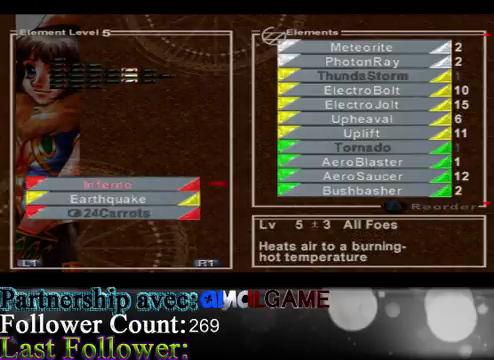
{"buttons": [], "left_stick": "center", "events": []}
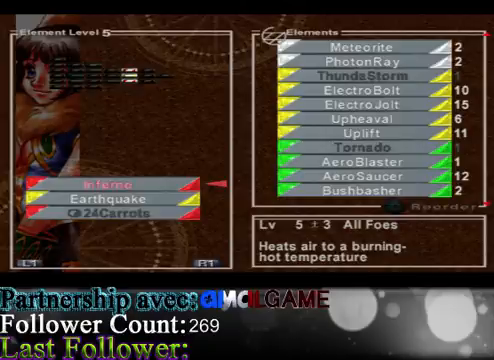
{"buttons": [], "left_stick": "center", "events": []}
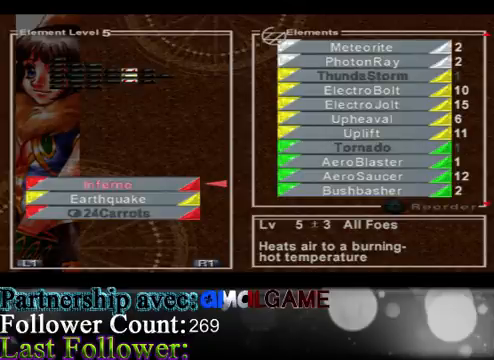
{"buttons": [], "left_stick": "center", "events": [[167, "A", "down"], [233, "A", "up"]]}
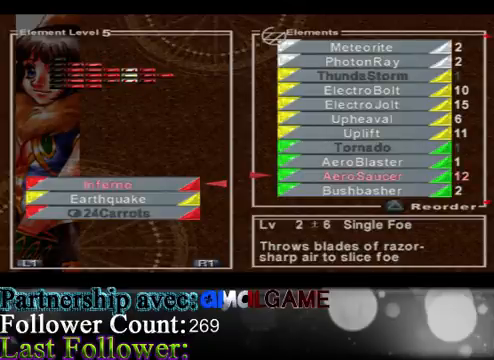
{"buttons": [], "left_stick": "center", "events": [[67, "left_stick", "left"], [300, "left_stick", "center"]]}
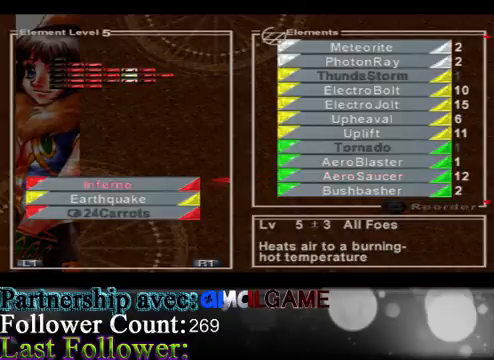
{"buttons": [], "left_stick": "center", "events": [[67, "left_stick", "right"], [400, "left_stick", "center"]]}
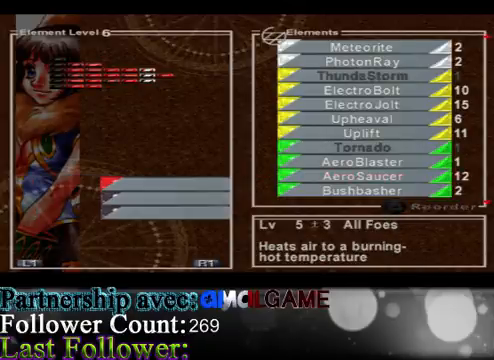
{"buttons": [], "left_stick": "down", "events": [[233, "left_stick", "down"]]}
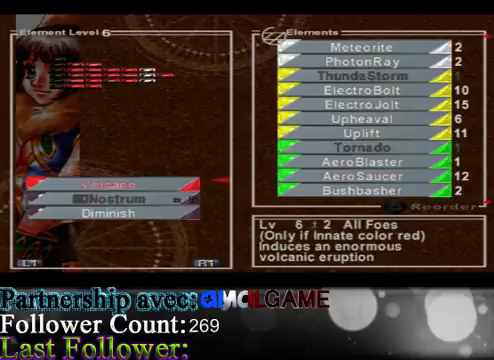
{"buttons": [], "left_stick": "down", "events": [[33, "left_stick", "center"], [200, "left_stick", "down"]]}
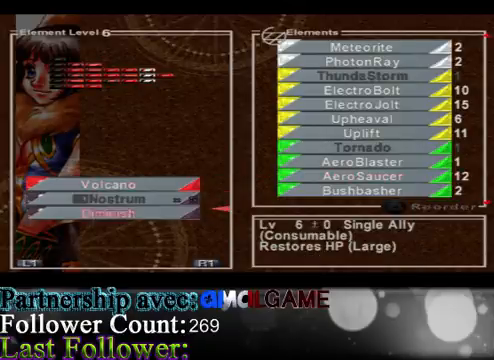
{"buttons": [], "left_stick": "center", "events": [[233, "left_stick", "center"], [300, "left_stick", "up"], [500, "left_stick", "center"]]}
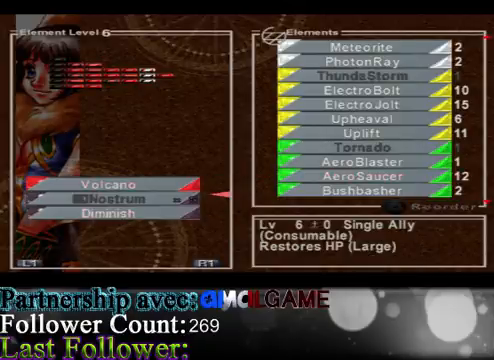
{"buttons": [], "left_stick": "center", "events": [[33, "left_stick", "down"], [267, "left_stick", "center"], [333, "A", "down"], [433, "A", "up"]]}
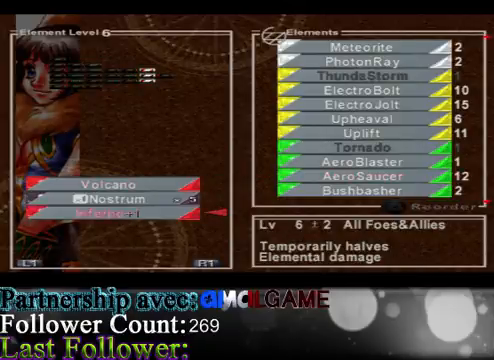
{"buttons": [], "left_stick": "left", "events": [[333, "left_stick", "left"]]}
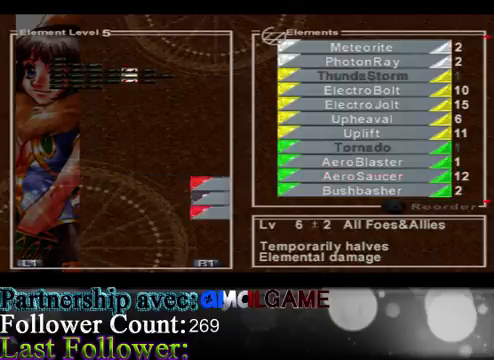
{"buttons": [], "left_stick": "center", "events": [[67, "left_stick", "center"]]}
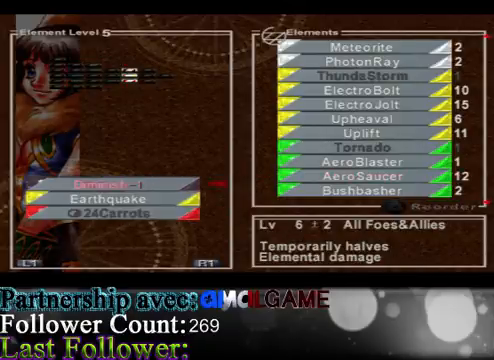
{"buttons": [], "left_stick": "center", "events": [[100, "left_stick", "down"], [400, "left_stick", "center"]]}
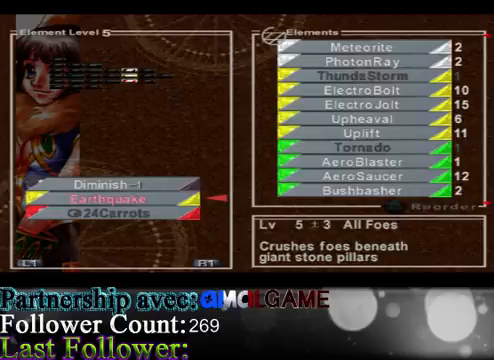
{"buttons": [], "left_stick": "center", "events": []}
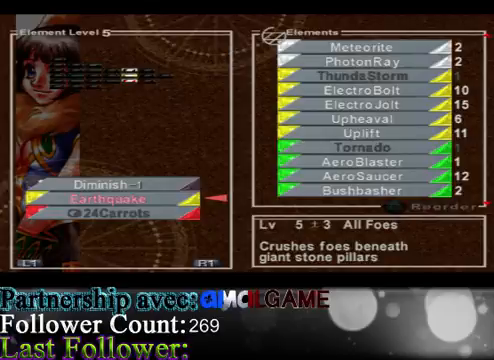
{"buttons": [], "left_stick": "down", "events": [[100, "left_stick", "up"], [333, "left_stick", "center"], [433, "left_stick", "down"]]}
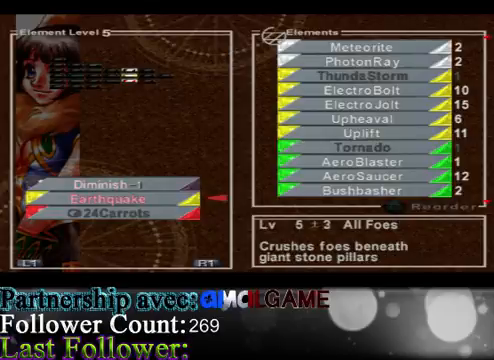
{"buttons": [], "left_stick": "center", "events": [[133, "left_stick", "center"], [233, "left_stick", "up"], [467, "left_stick", "center"]]}
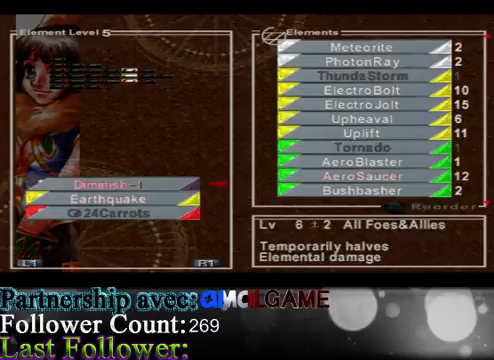
{"buttons": [], "left_stick": "center", "events": [[33, "A", "down"], [167, "A", "up"]]}
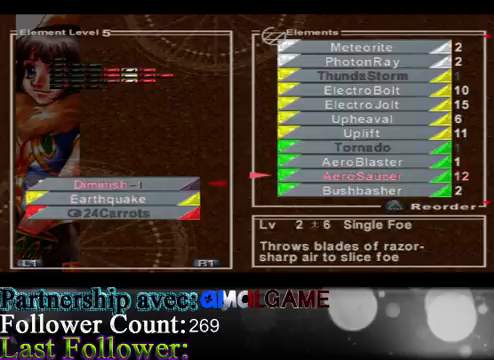
{"buttons": [], "left_stick": "up", "events": [[200, "left_stick", "up"]]}
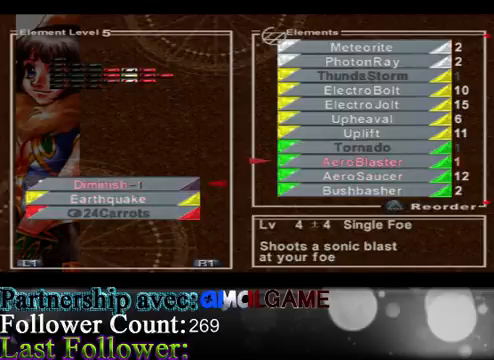
{"buttons": [], "left_stick": "up", "events": []}
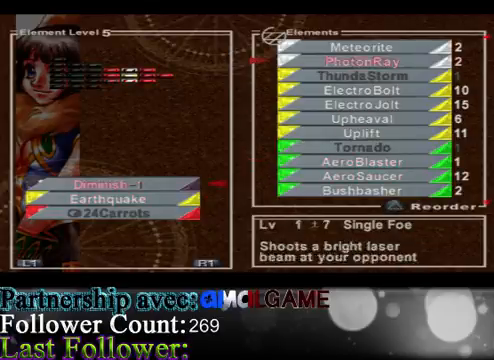
{"buttons": [], "left_stick": "up", "events": []}
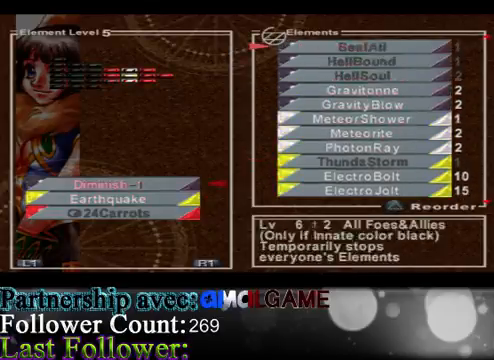
{"buttons": [], "left_stick": "up", "events": [[100, "left_stick", "center"], [333, "left_stick", "up"]]}
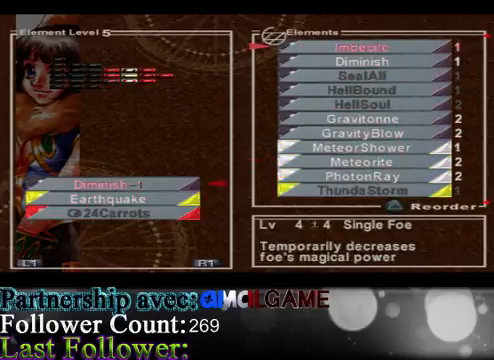
{"buttons": [], "left_stick": "up", "events": []}
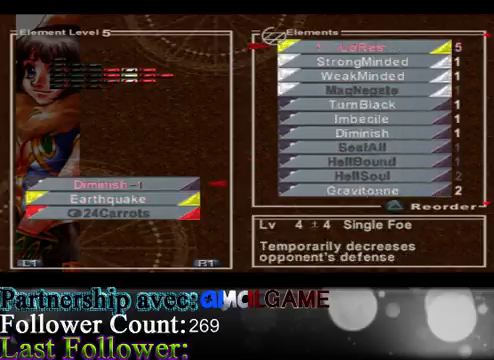
{"buttons": [], "left_stick": "down", "events": [[200, "left_stick", "center"], [267, "left_stick", "down"]]}
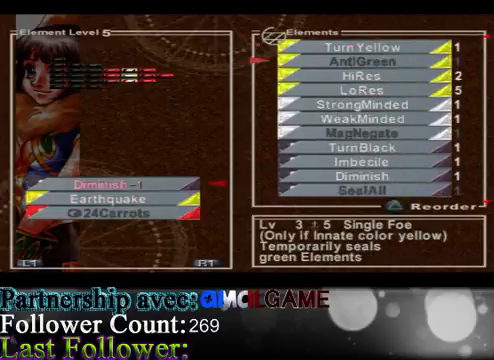
{"buttons": [], "left_stick": "down", "events": []}
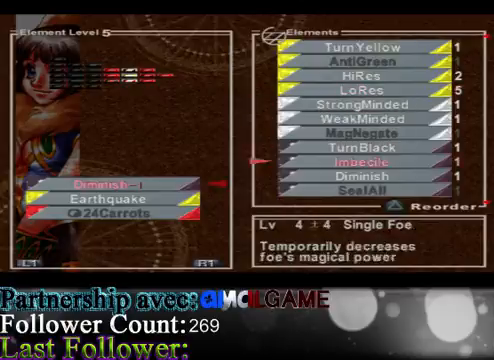
{"buttons": [], "left_stick": "down", "events": []}
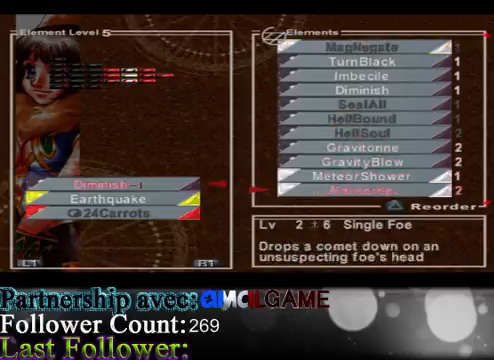
{"buttons": [], "left_stick": "down", "events": []}
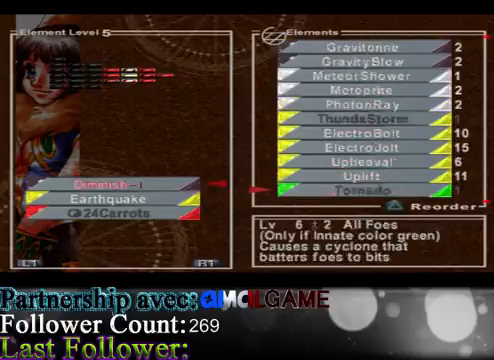
{"buttons": [], "left_stick": "down", "events": []}
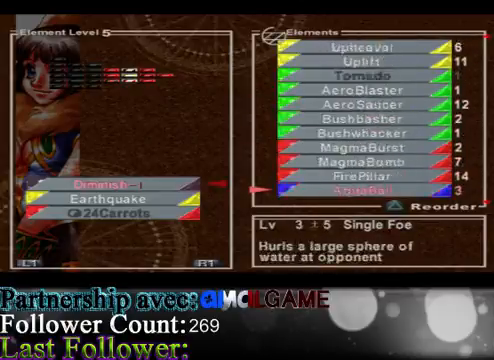
{"buttons": [], "left_stick": "up", "events": [[333, "left_stick", "center"], [400, "left_stick", "up"]]}
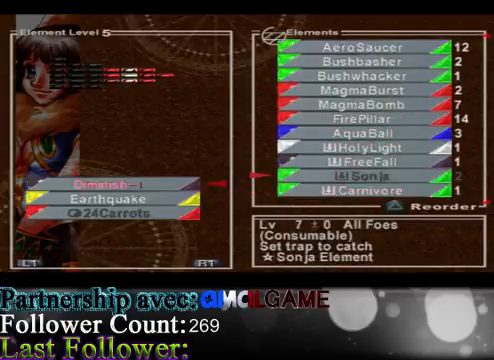
{"buttons": [], "left_stick": "up", "events": []}
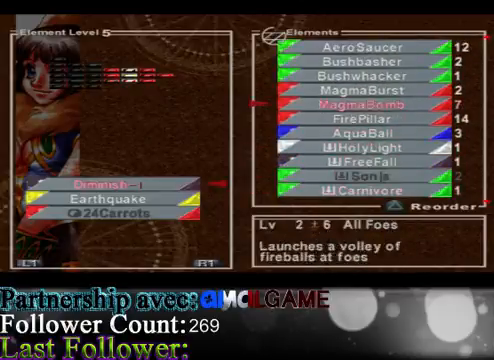
{"buttons": ["A"], "left_stick": "center", "events": [[133, "left_stick", "center"], [500, "A", "down"]]}
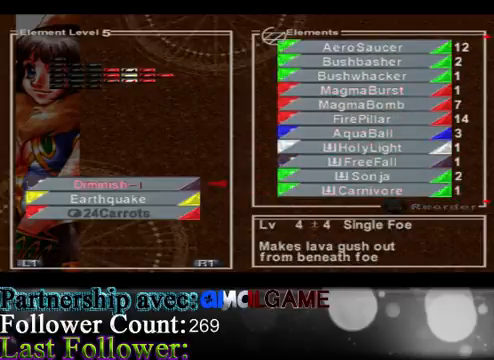
{"buttons": [], "left_stick": "down", "events": [[100, "A", "up"], [300, "left_stick", "down"]]}